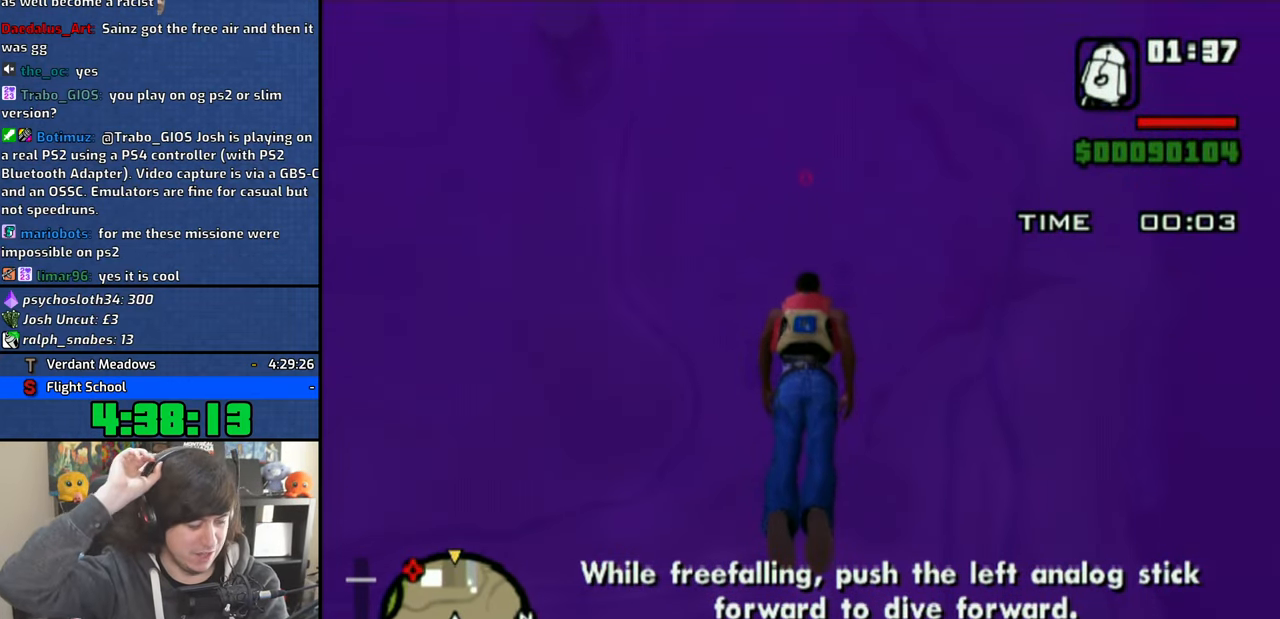
Gameplay with a controller (PlayStation layout); each line is a JSON object with the inputs held at the frame after it. "events" lists button and stick changes between this image and that frame as [ms after this image, input, new state], when the widget could be followed in between. Not read: R1.
{"buttons": [], "left_stick": "up", "right_stick": "center", "events": []}
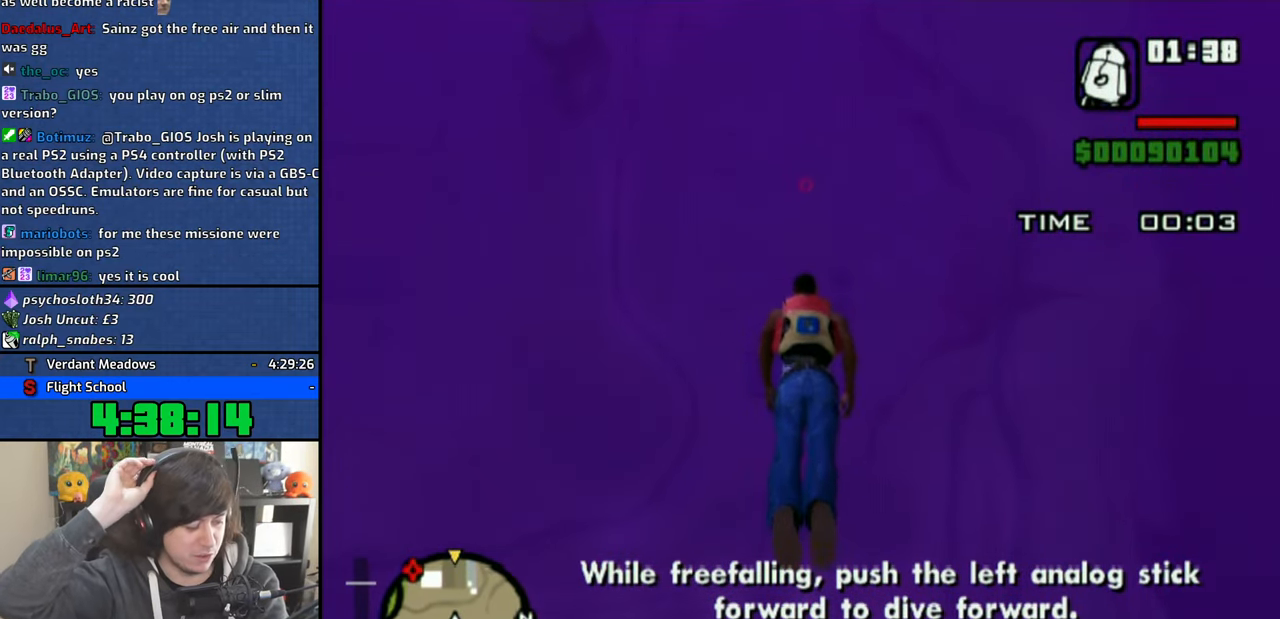
{"buttons": [], "left_stick": "up", "right_stick": "center", "events": []}
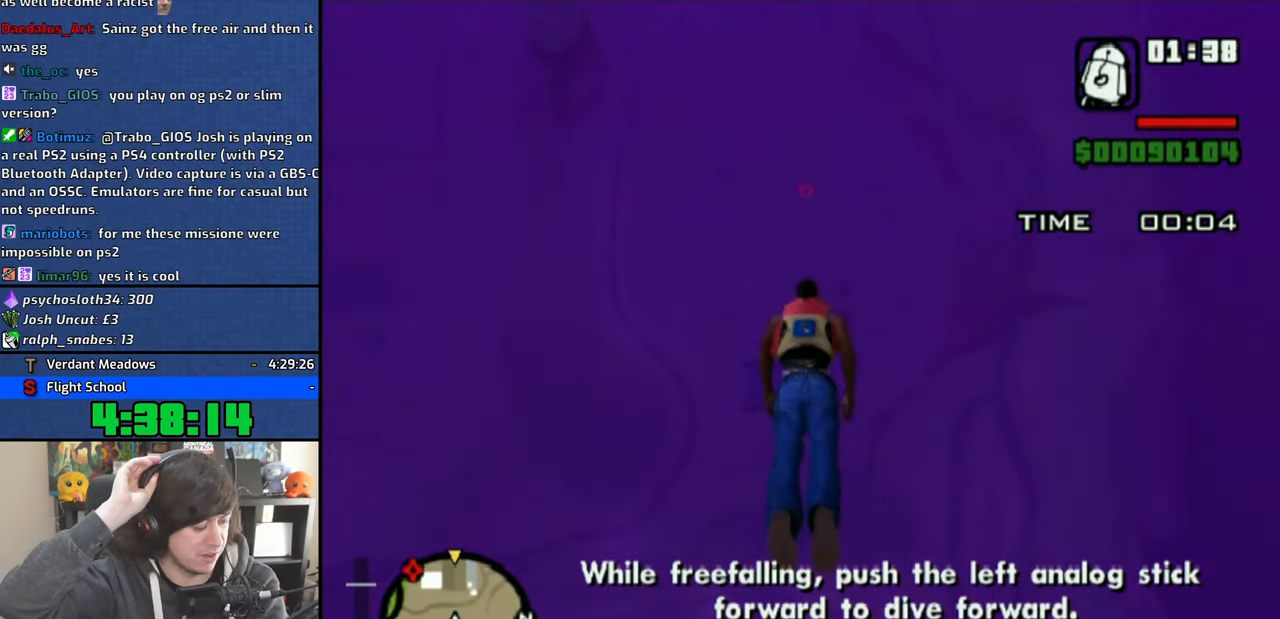
{"buttons": [], "left_stick": "up", "right_stick": "center", "events": []}
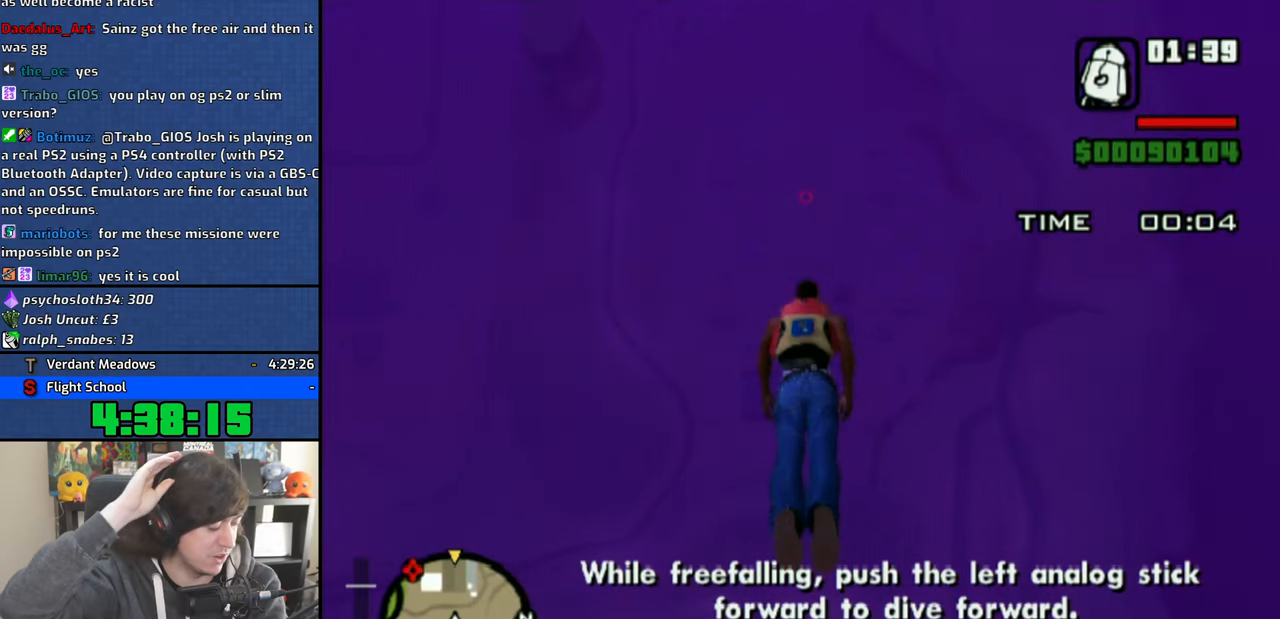
{"buttons": [], "left_stick": "up", "right_stick": "center", "events": []}